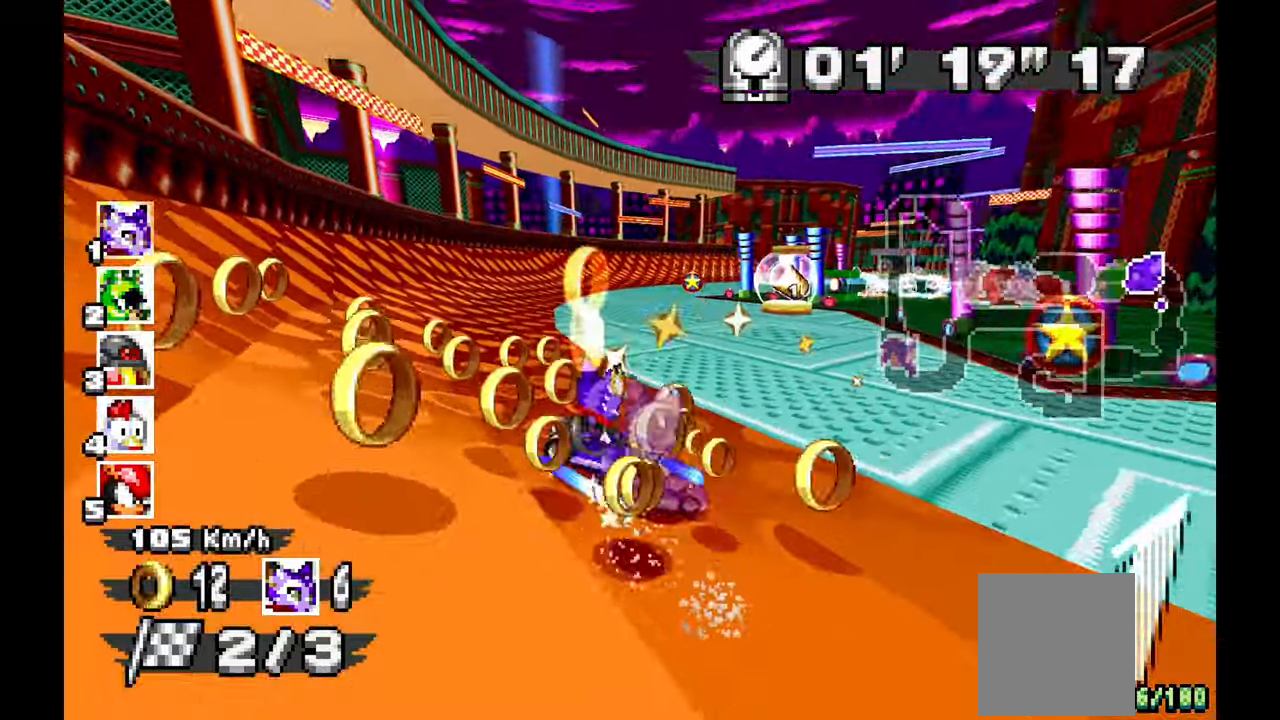
Gameplay with a controller (Xbox layout); each line is a JSON object with the inputs held at the frame after it (dt_ms = milliseconds from this image to that frame). "events" lists button and stick changes between this image and that frame as [ms after this image, input, new state], when the widget could be followed in between. Not read: HOME L1 L2 L3 R2 R3 START X Z.
{"dt_ms": 500, "buttons": ["A", "R1"], "left_stick": "left", "events": [[183, "left_stick", "up-left"], [250, "left_stick", "left"]]}
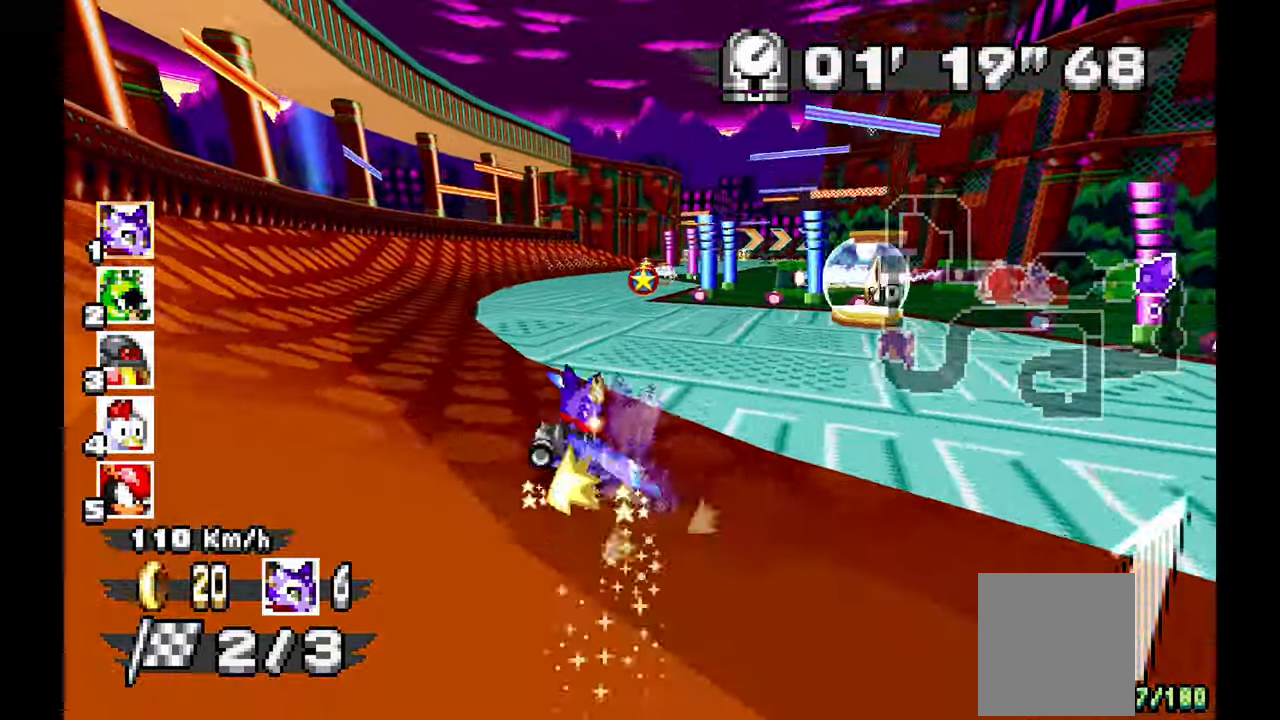
{"dt_ms": 500, "buttons": ["A", "R1"], "left_stick": "right", "events": [[83, "R1", "up"], [283, "left_stick", "down"], [333, "R1", "down"], [333, "left_stick", "right"]]}
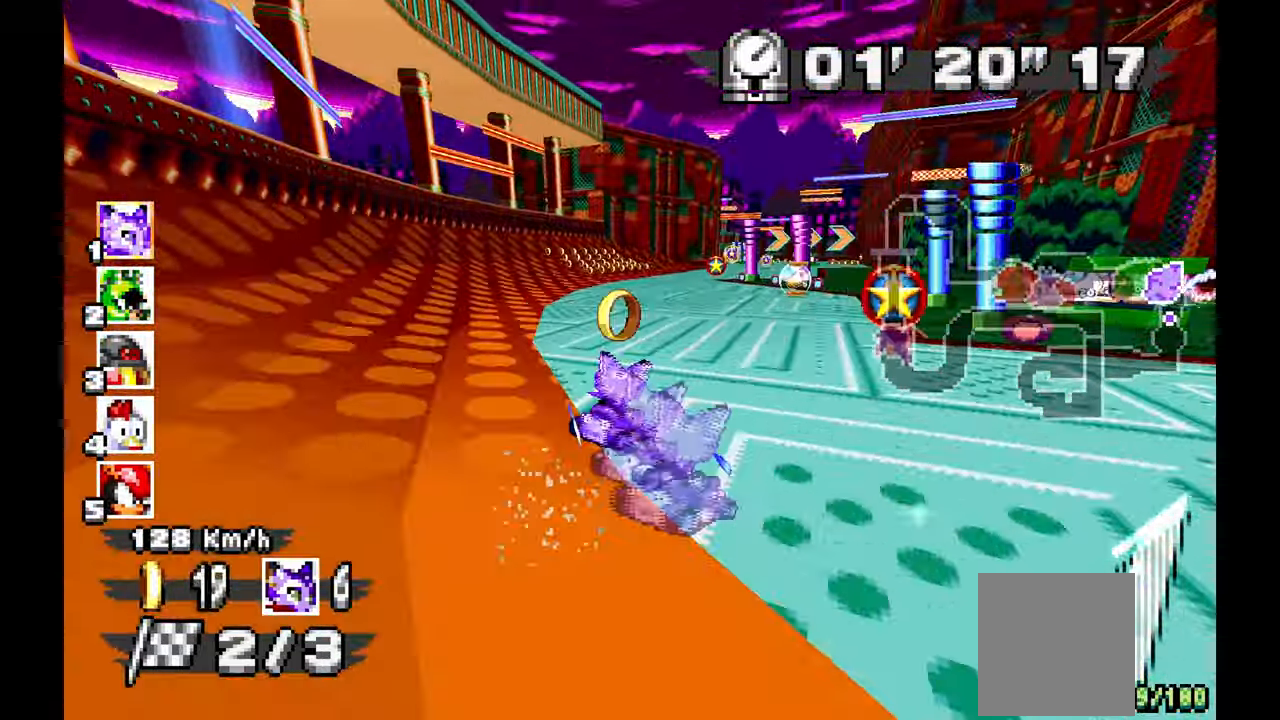
{"dt_ms": 500, "buttons": ["A", "R1"], "left_stick": "center", "events": [[33, "left_stick", "center"], [150, "left_stick", "left"], [500, "left_stick", "center"]]}
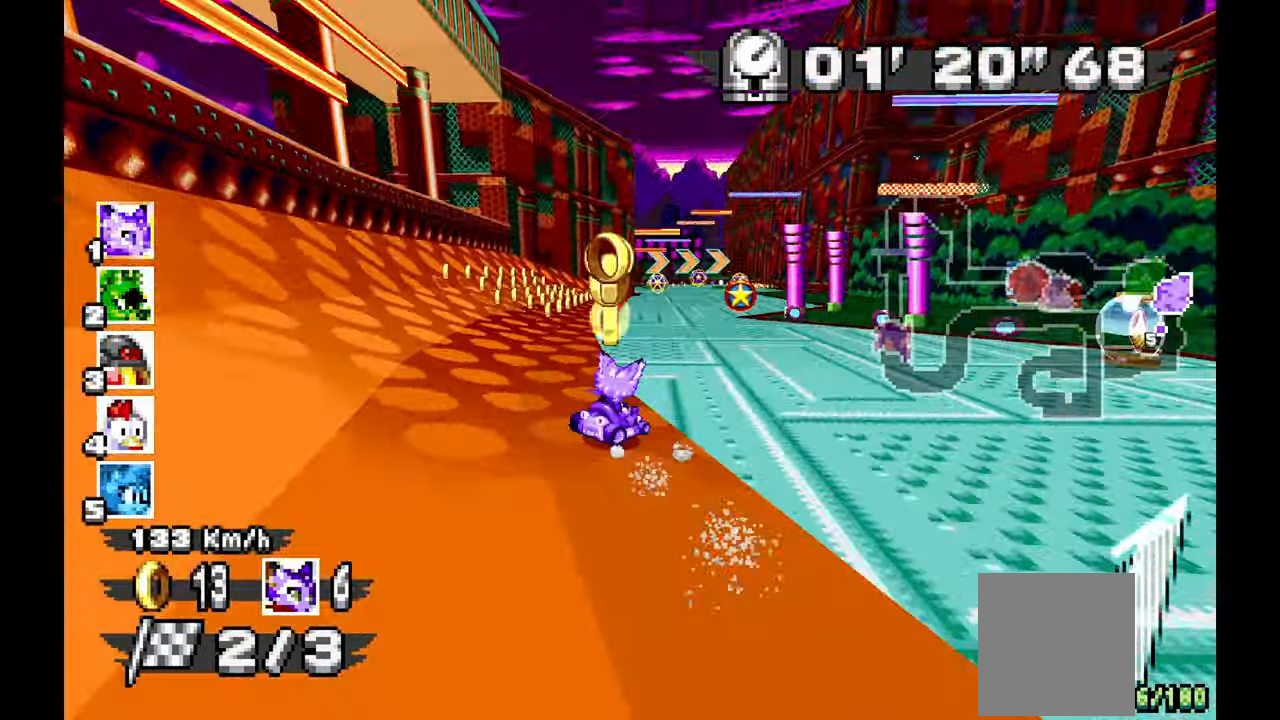
{"dt_ms": 500, "buttons": ["A"], "left_stick": "center"}
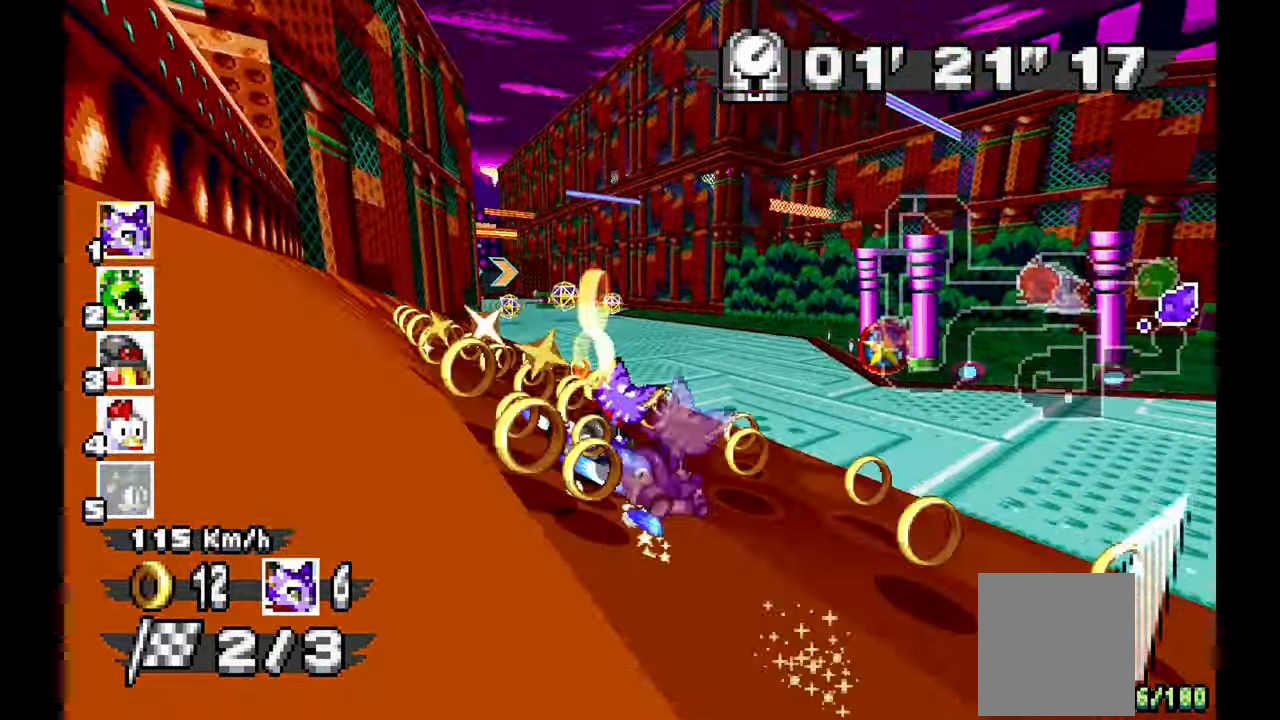
{"dt_ms": 500, "buttons": ["A"], "left_stick": "left", "events": [[33, "left_stick", "up-left"], [117, "left_stick", "left"]]}
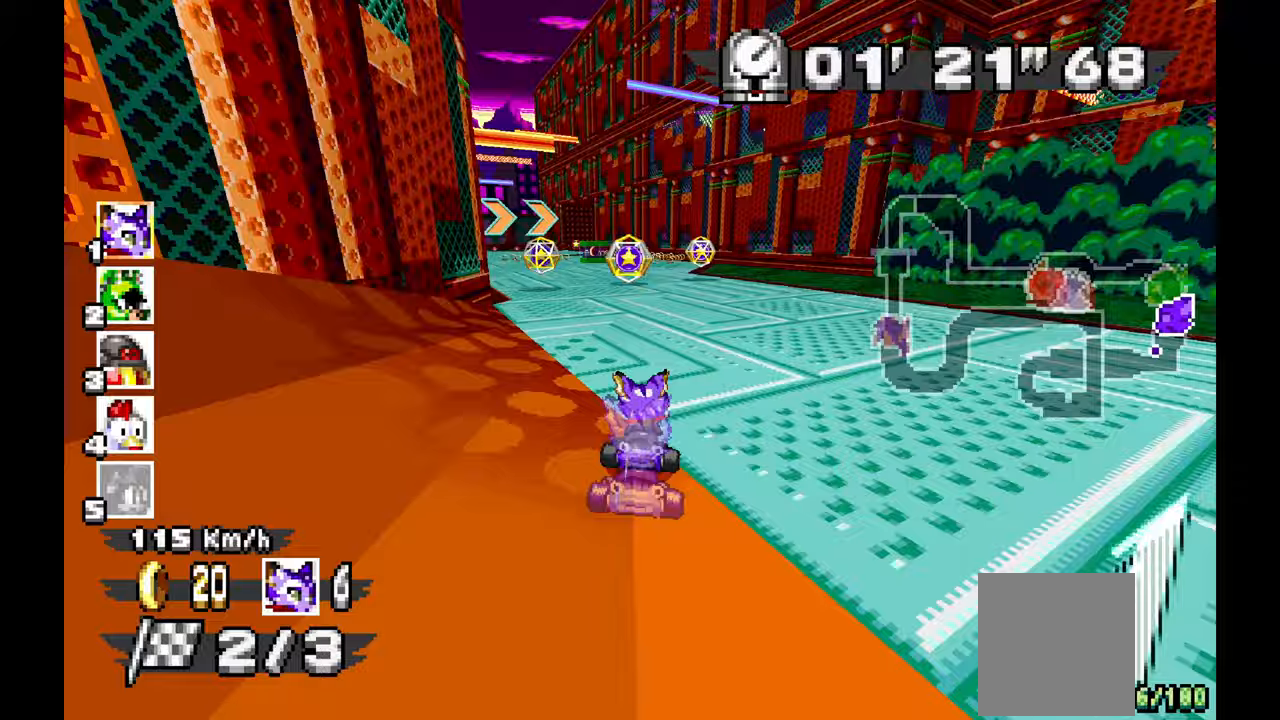
{"dt_ms": 1000, "buttons": ["A"], "left_stick": "right", "events": [[17, "A", "up"], [133, "A", "down"], [400, "left_stick", "center"], [567, "left_stick", "right"], [683, "left_stick", "center"], [900, "left_stick", "right"]]}
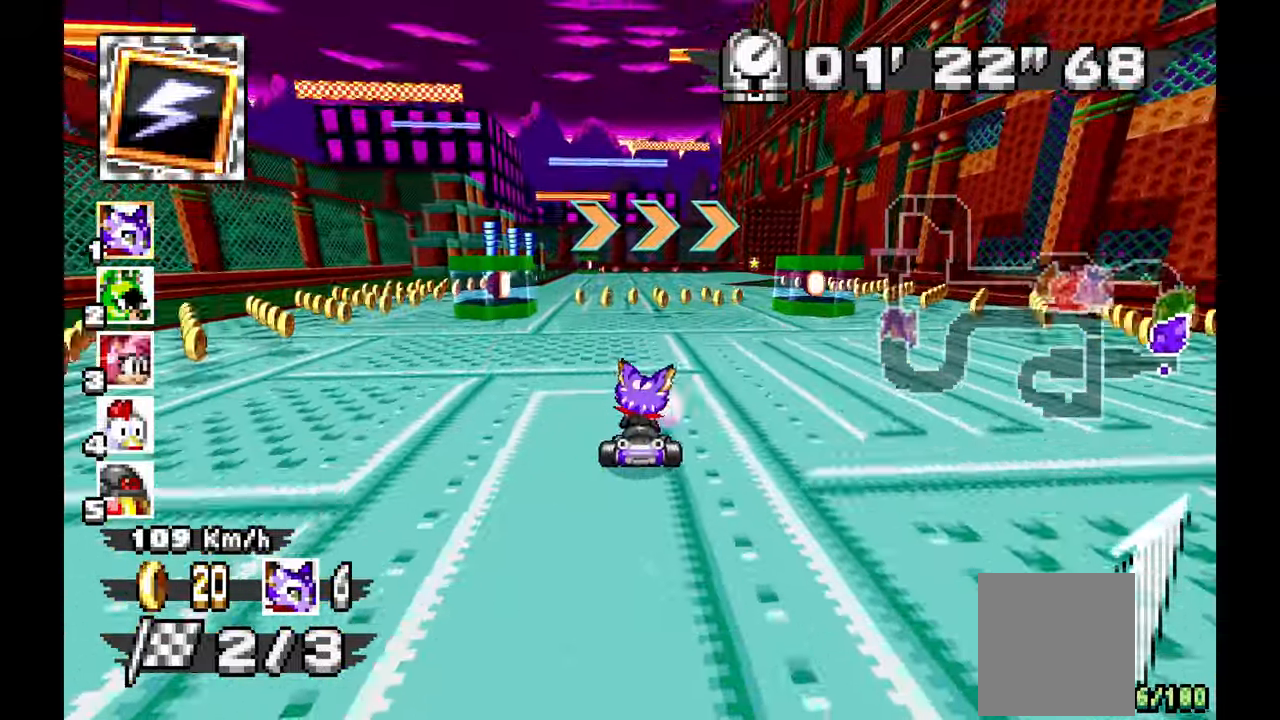
{"dt_ms": 500, "buttons": ["A", "R1"], "left_stick": "right", "events": [[283, "R1", "down"]]}
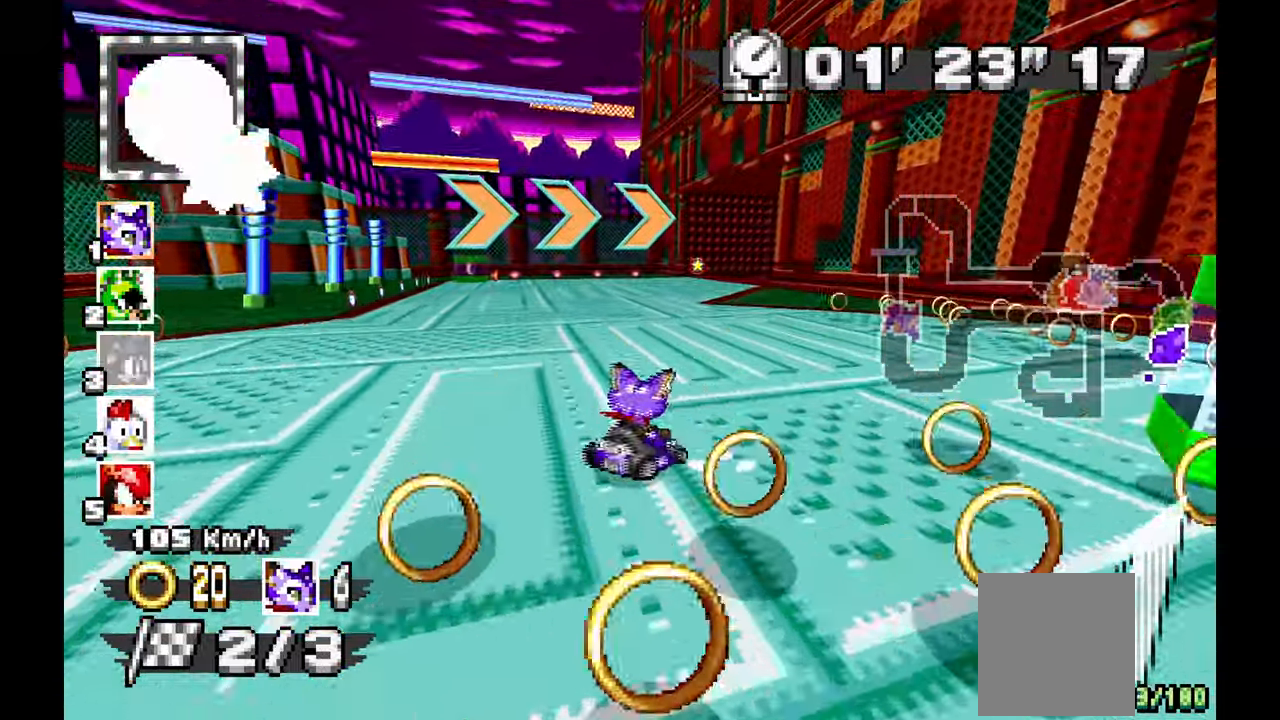
{"dt_ms": 500, "buttons": ["A", "R1"], "left_stick": "right", "events": []}
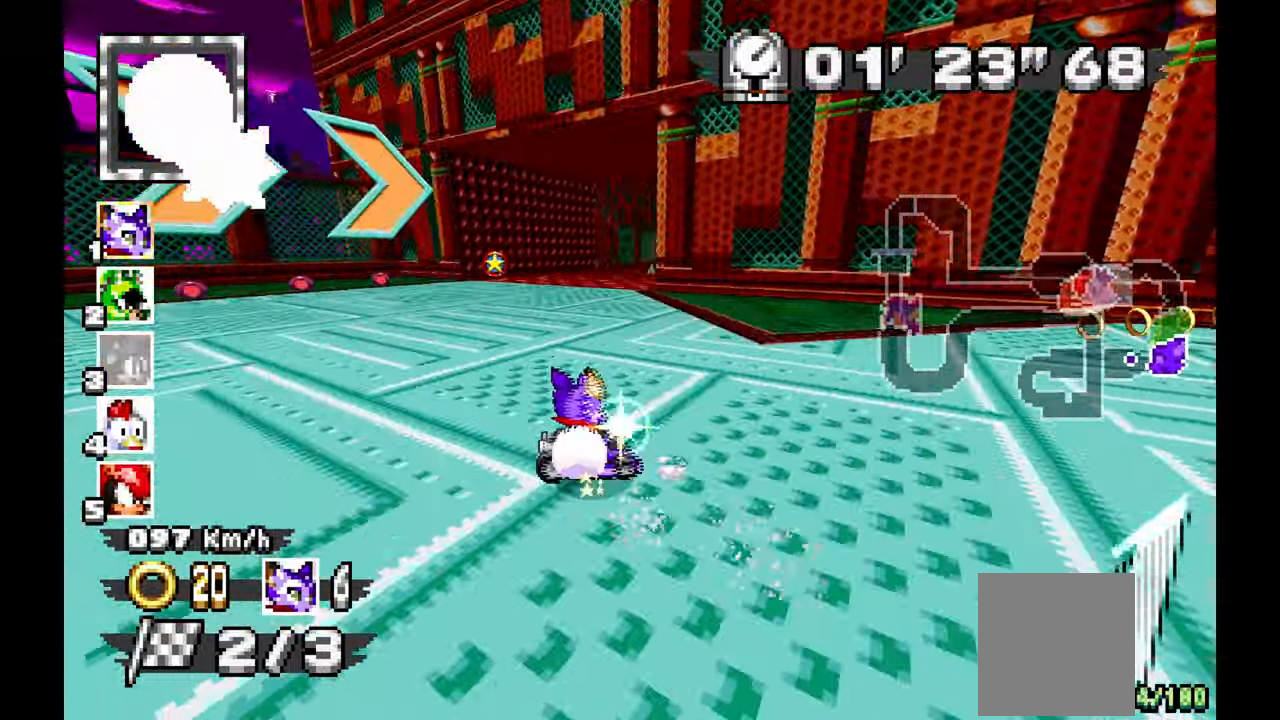
{"dt_ms": 1000, "buttons": ["A"], "left_stick": "right", "events": [[250, "left_stick", "center"], [333, "R1", "up"], [333, "left_stick", "left"], [800, "left_stick", "center"], [933, "left_stick", "right"]]}
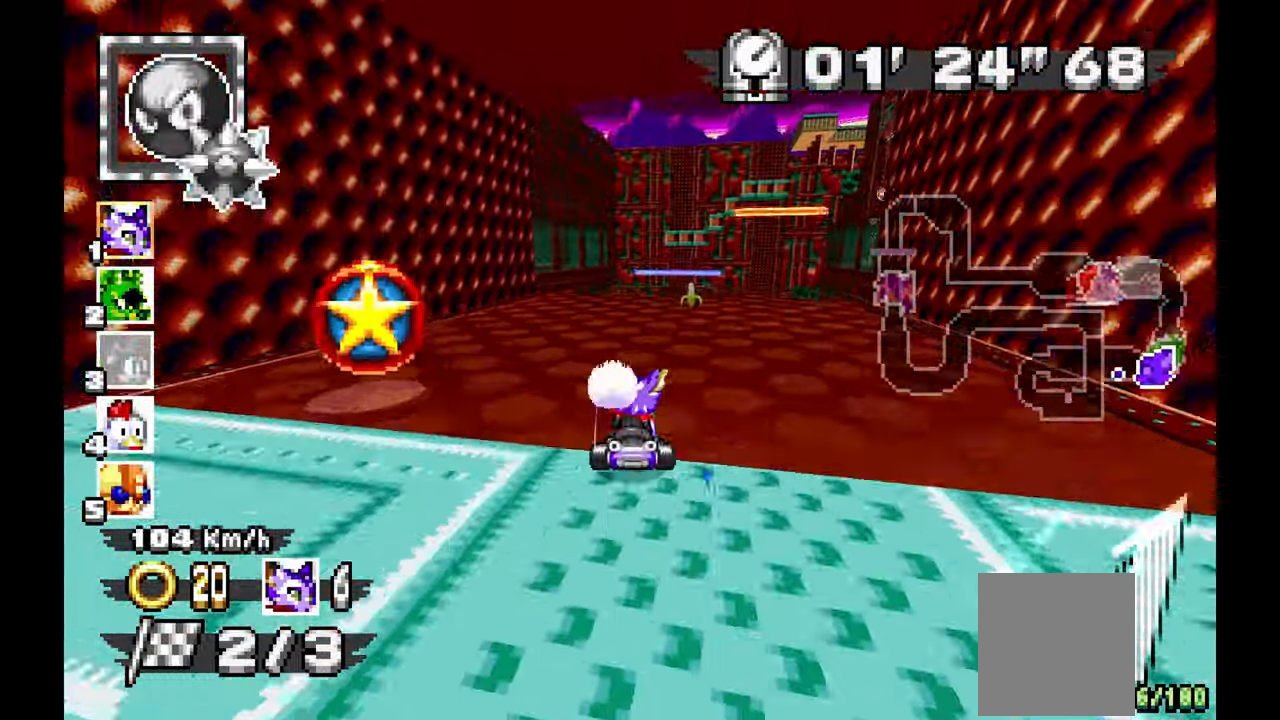
{"dt_ms": 1000, "buttons": ["A"], "left_stick": "left"}
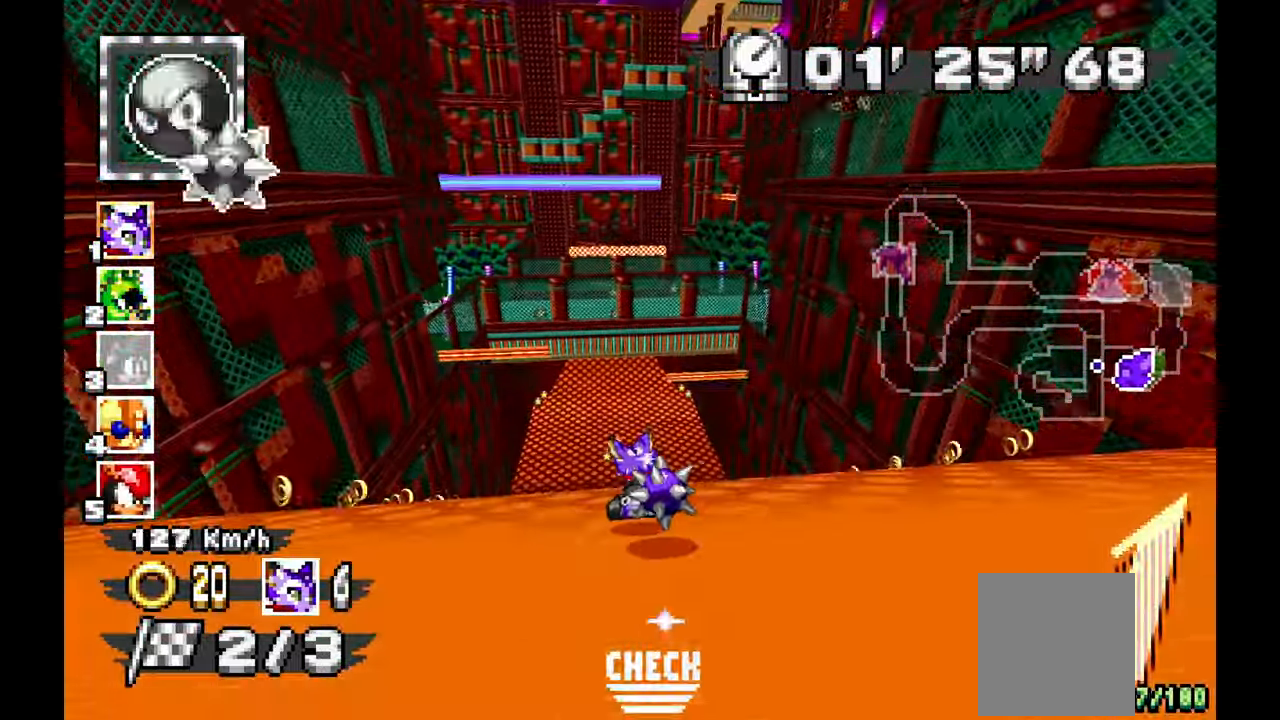
{"dt_ms": 1000, "buttons": ["A"], "left_stick": "center"}
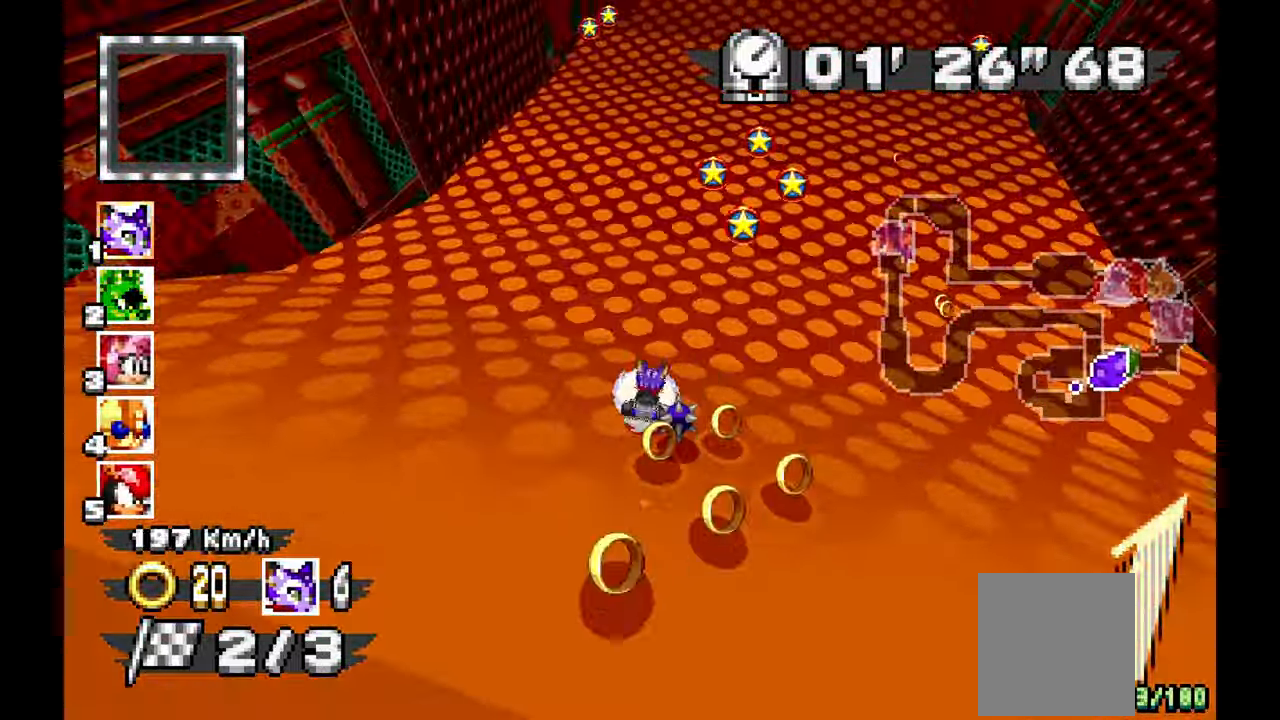
{"dt_ms": 500, "buttons": ["A"], "left_stick": "right"}
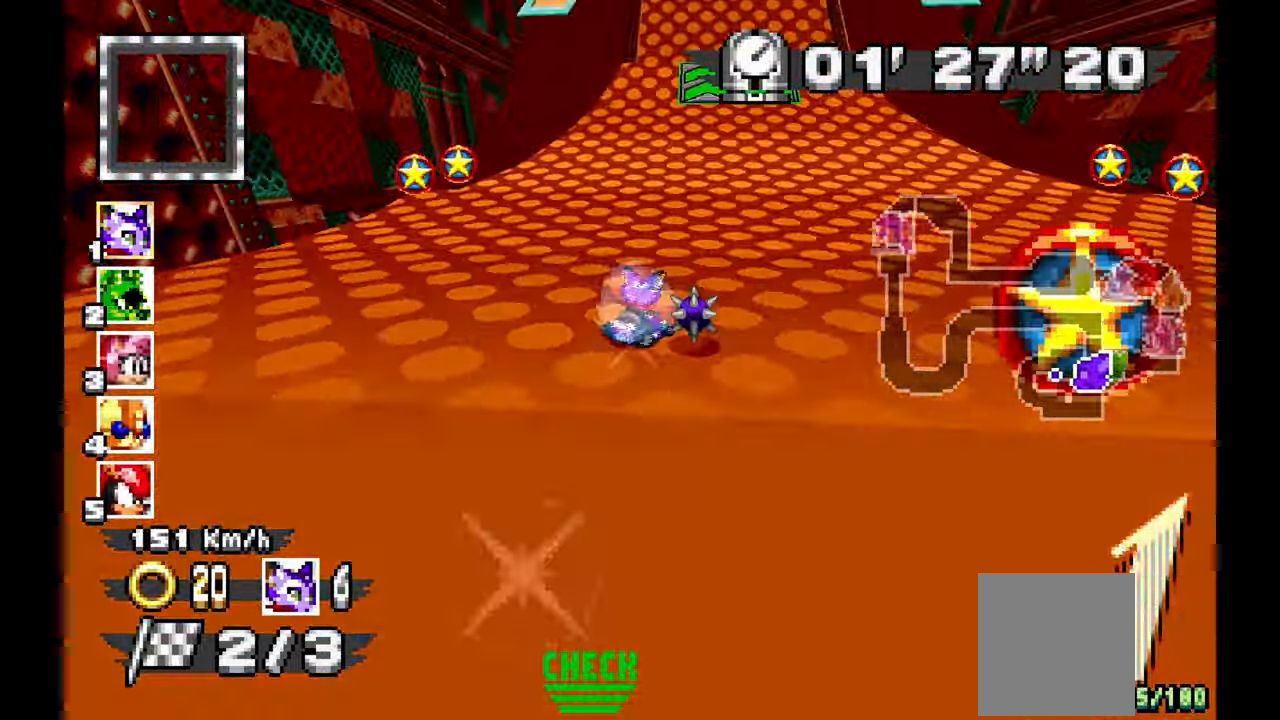
{"dt_ms": 500, "buttons": ["A"], "left_stick": "center", "events": [[500, "left_stick", "center"]]}
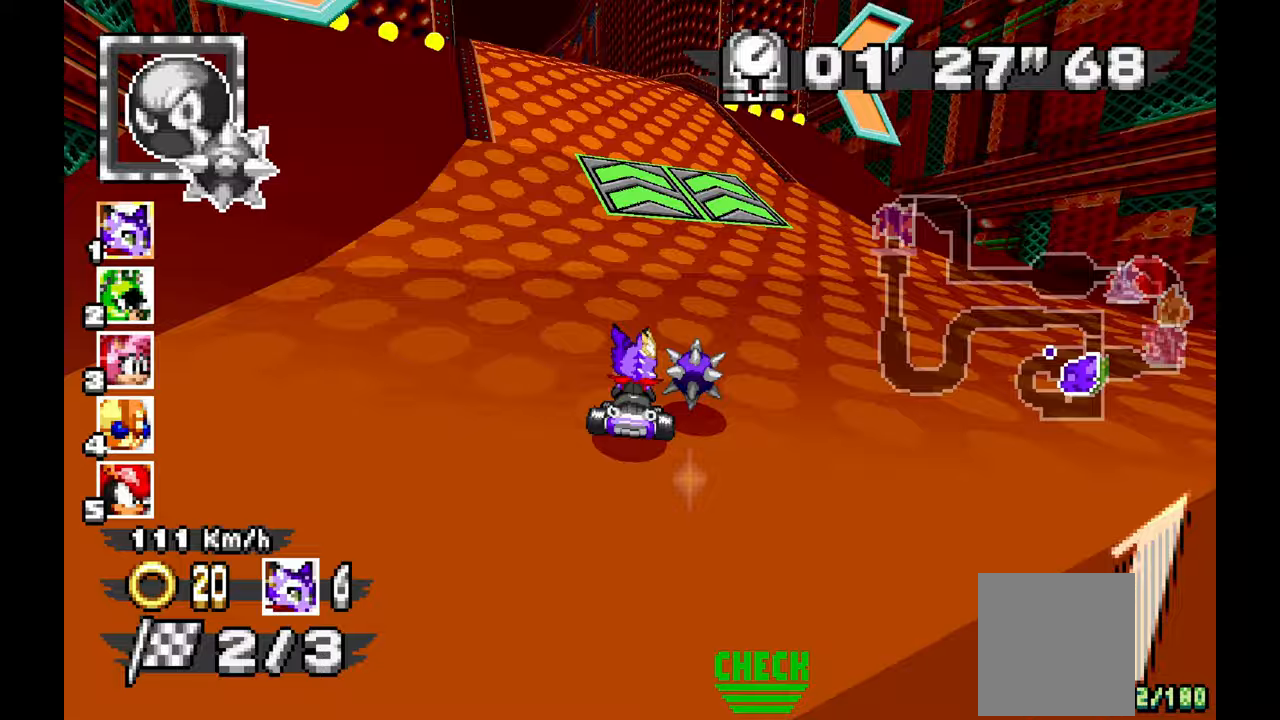
{"dt_ms": 500, "buttons": ["A"], "left_stick": "up-left", "events": [[167, "left_stick", "up-left"], [333, "left_stick", "center"], [500, "left_stick", "up-left"]]}
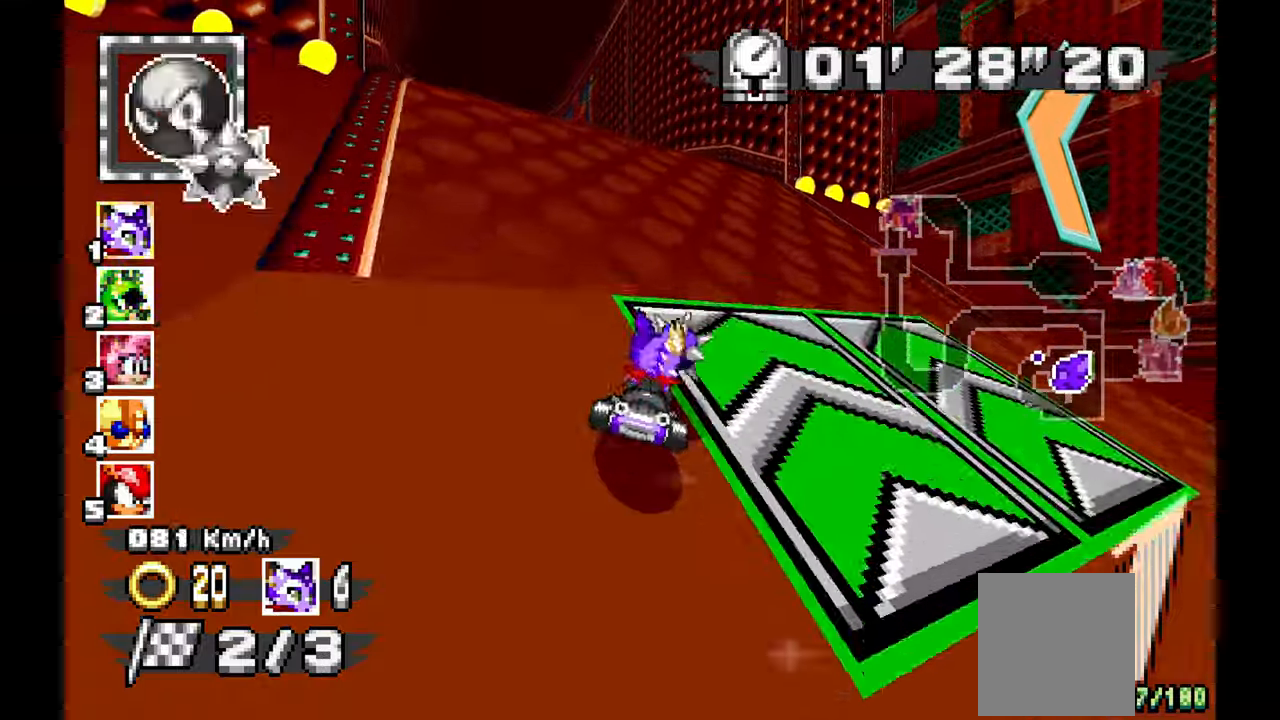
{"dt_ms": 500, "buttons": ["A"], "left_stick": "center", "events": [[33, "left_stick", "left"], [467, "left_stick", "center"]]}
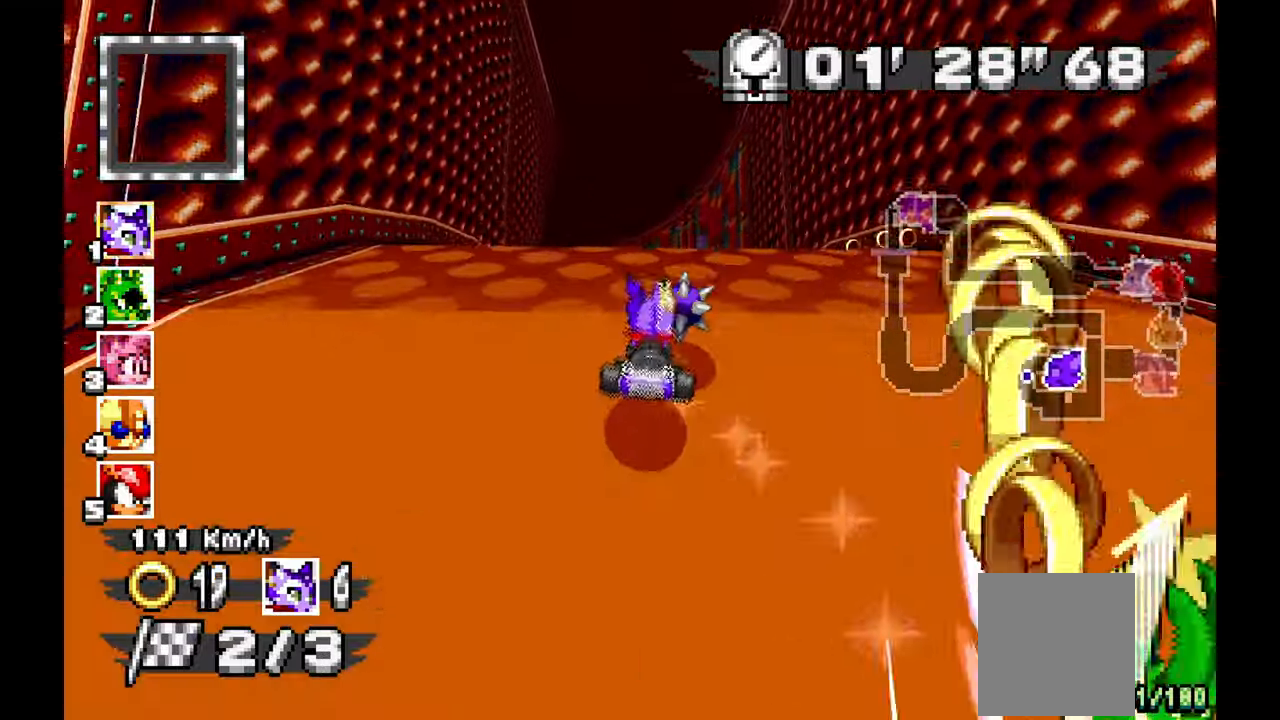
{"dt_ms": 500, "buttons": ["A"], "left_stick": "center", "events": []}
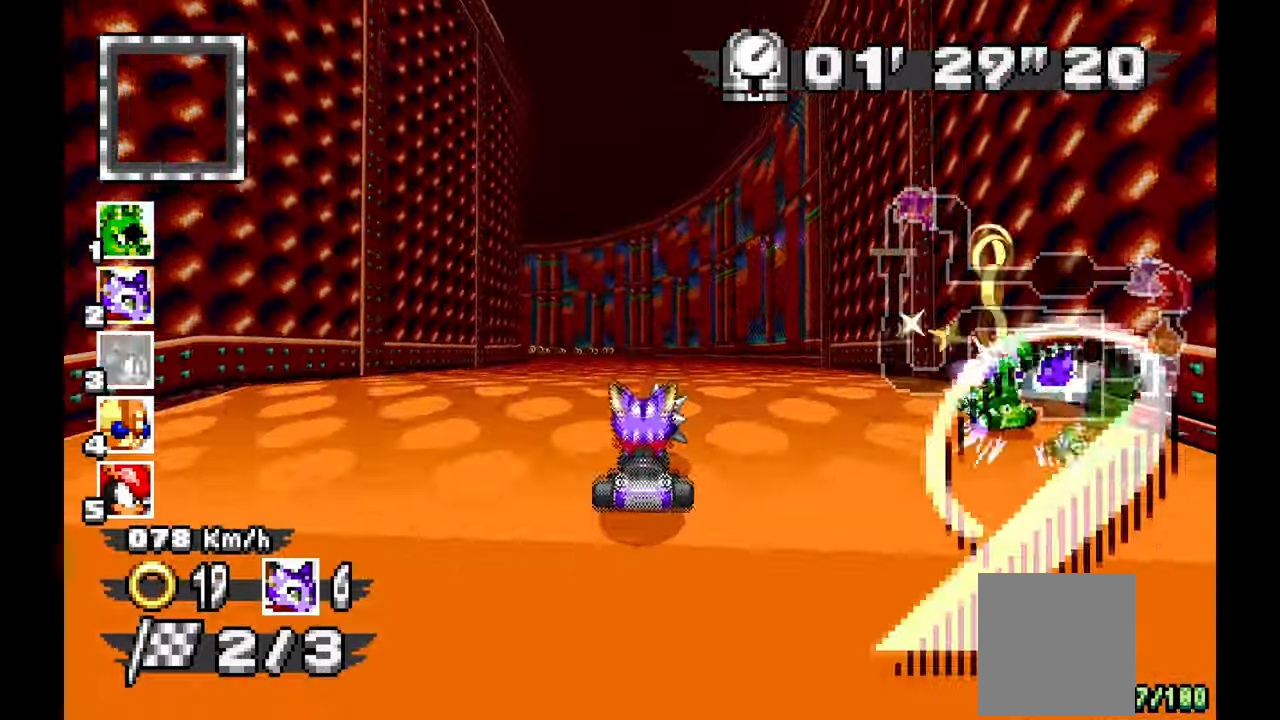
{"dt_ms": 500, "buttons": ["A"], "left_stick": "up-left", "events": [[100, "left_stick", "up-left"], [267, "left_stick", "center"], [350, "left_stick", "up-left"]]}
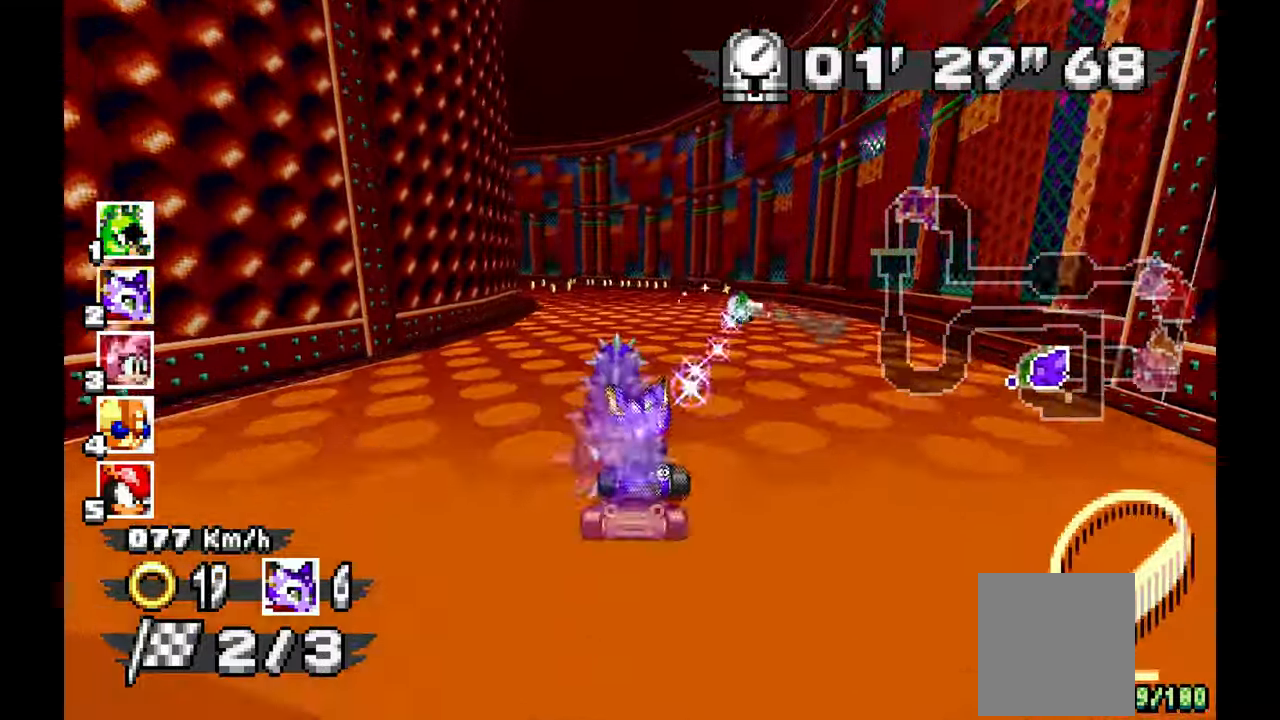
{"dt_ms": 500, "buttons": ["A", "R1"], "left_stick": "left", "events": [[200, "left_stick", "center"], [333, "R1", "down"], [367, "left_stick", "left"]]}
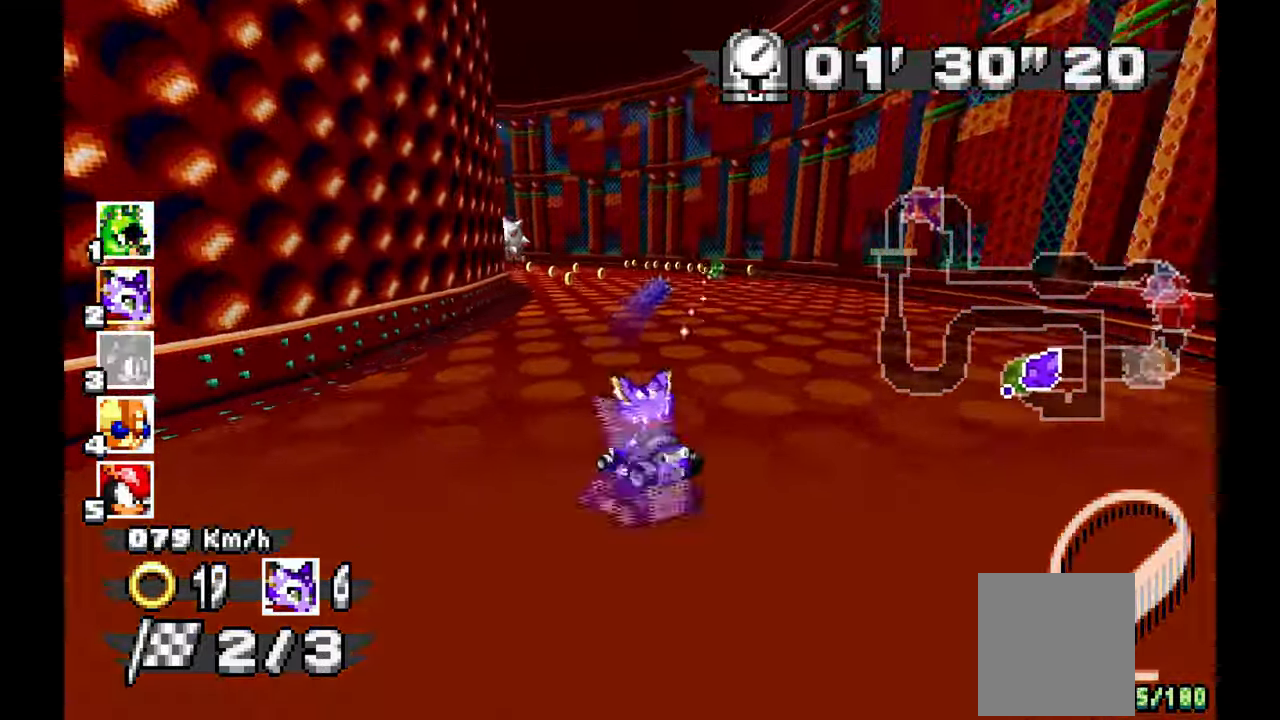
{"dt_ms": 500, "buttons": ["A", "R1"], "left_stick": "left", "events": []}
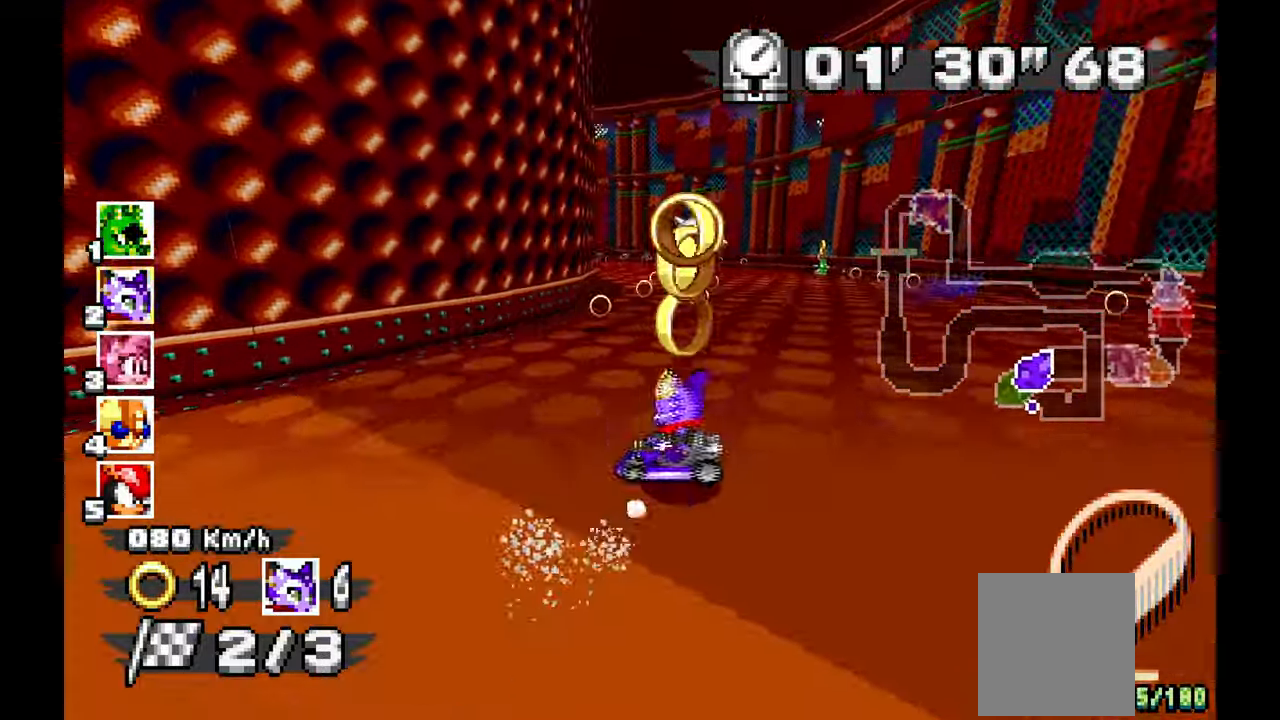
{"dt_ms": 500, "buttons": ["A"], "left_stick": "up-left", "events": [[283, "left_stick", "right"], [417, "R1", "up"], [483, "left_stick", "up-left"]]}
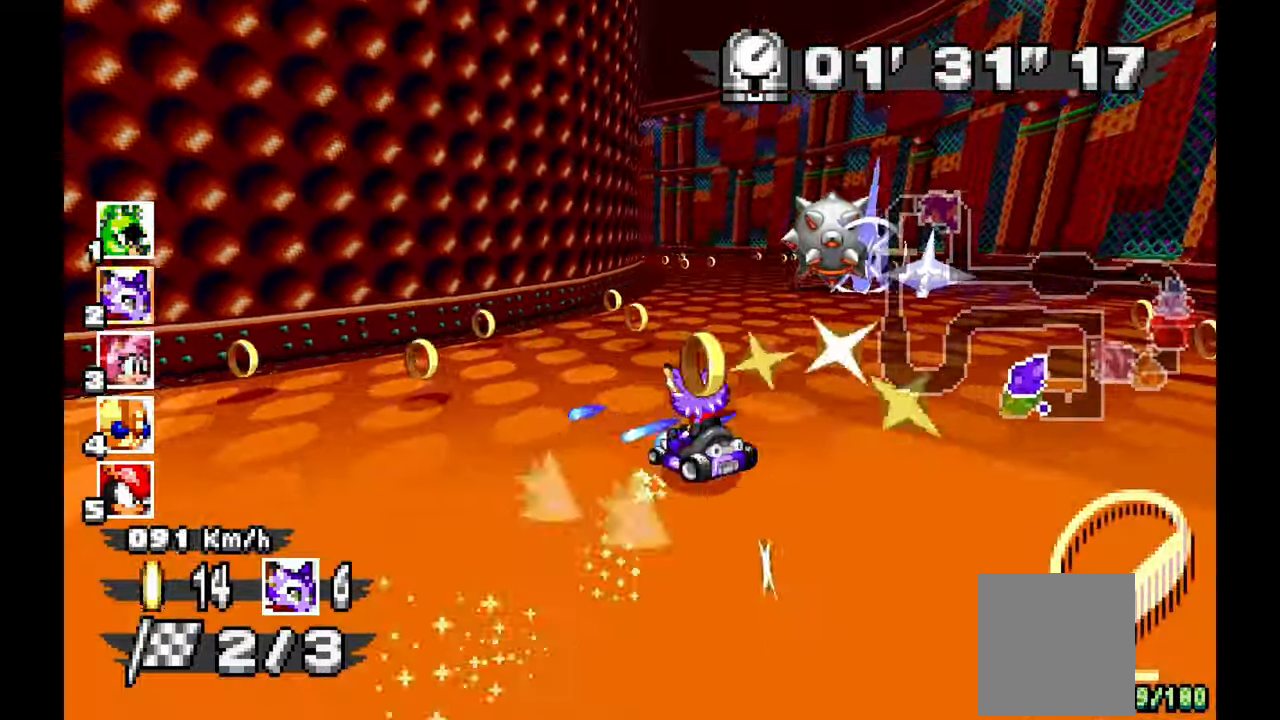
{"dt_ms": 1000, "buttons": ["A", "R1"], "left_stick": "up-left", "events": [[350, "R1", "down"], [350, "left_stick", "left"], [550, "left_stick", "right"], [717, "left_stick", "up-left"]]}
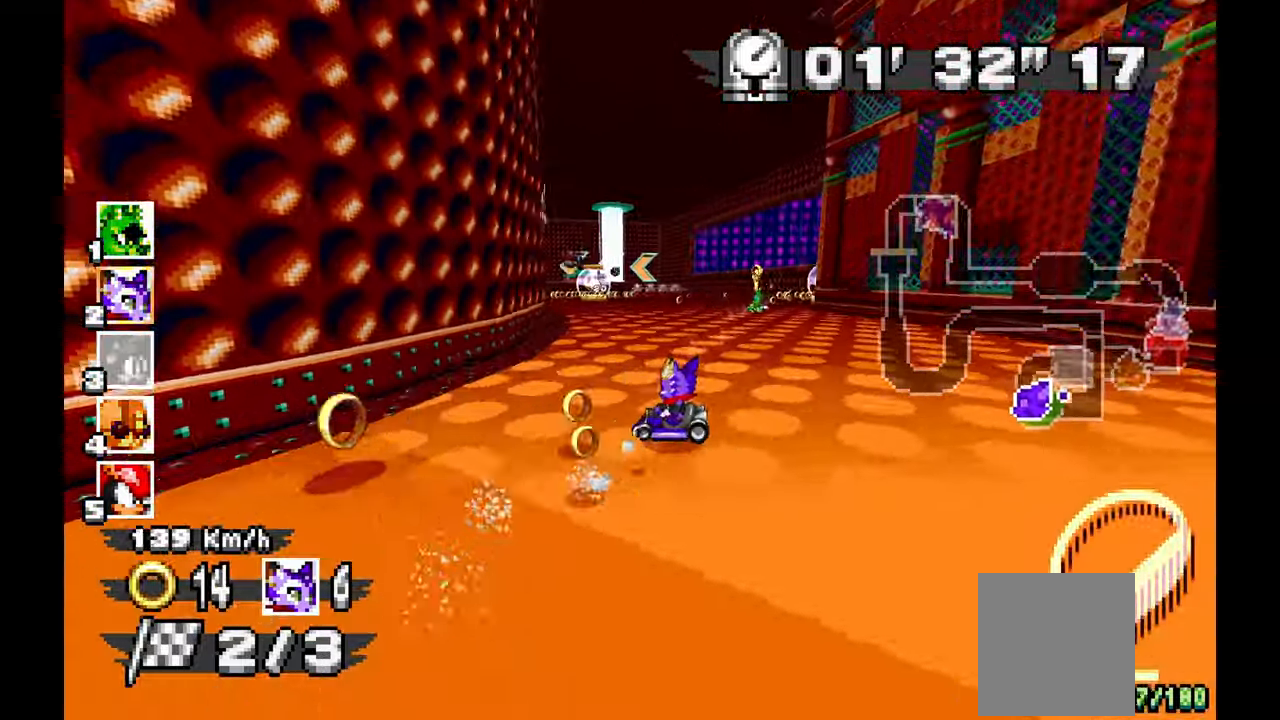
{"dt_ms": 500, "buttons": ["A", "R1"], "left_stick": "right", "events": [[100, "left_stick", "center"], [183, "left_stick", "up-left"], [433, "left_stick", "right"]]}
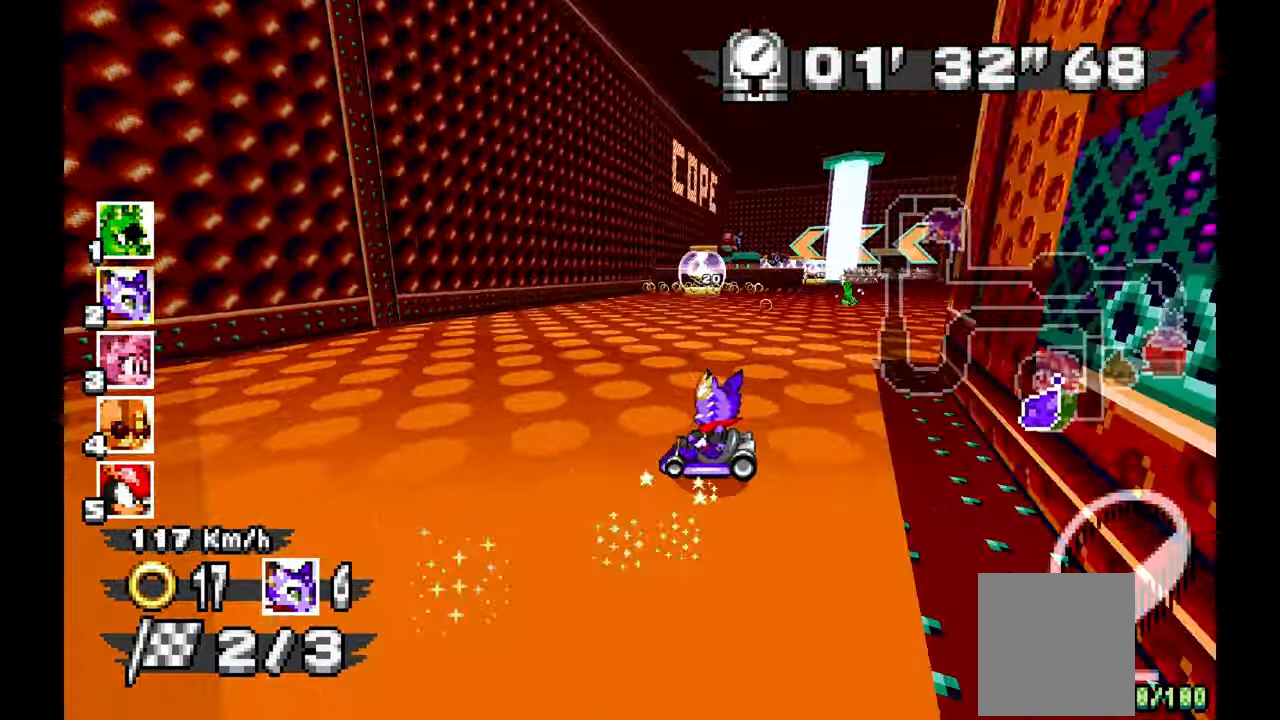
{"dt_ms": 1000, "buttons": ["A"], "left_stick": "center"}
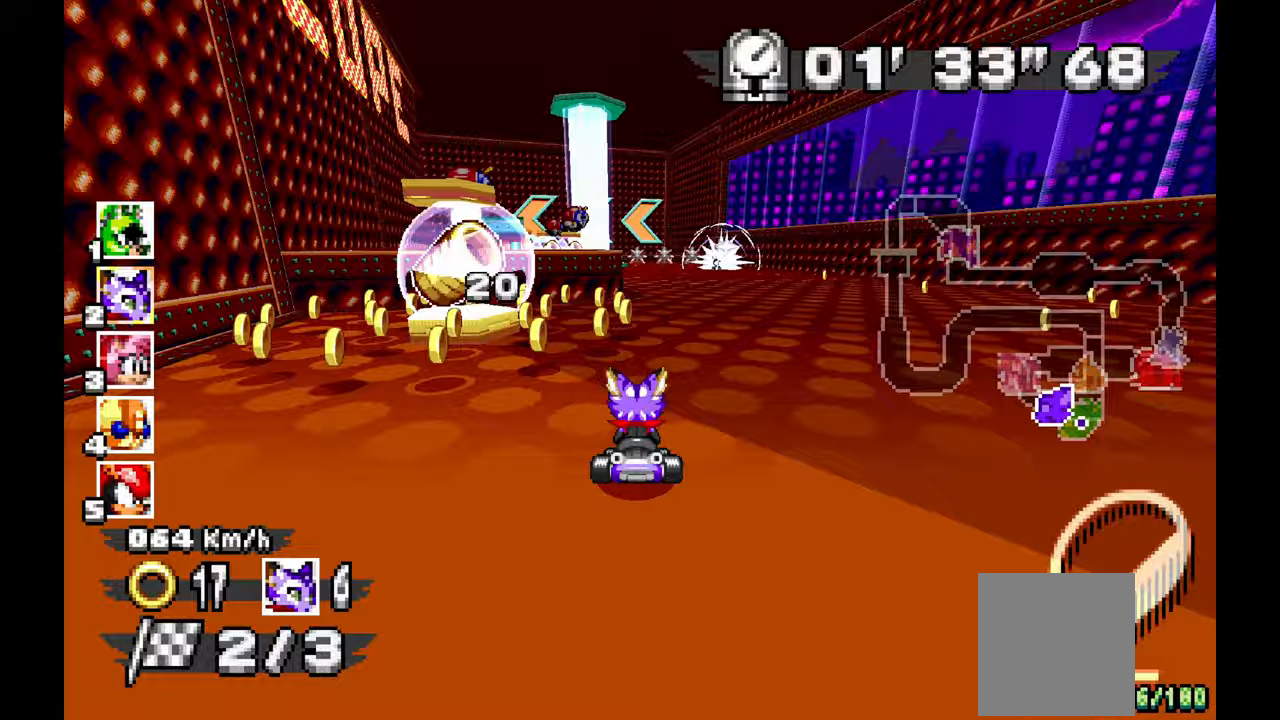
{"dt_ms": 1000, "buttons": ["A", "R1"], "left_stick": "up-left", "events": [[83, "left_stick", "right"], [450, "left_stick", "center"], [533, "R1", "down"], [533, "left_stick", "up-left"]]}
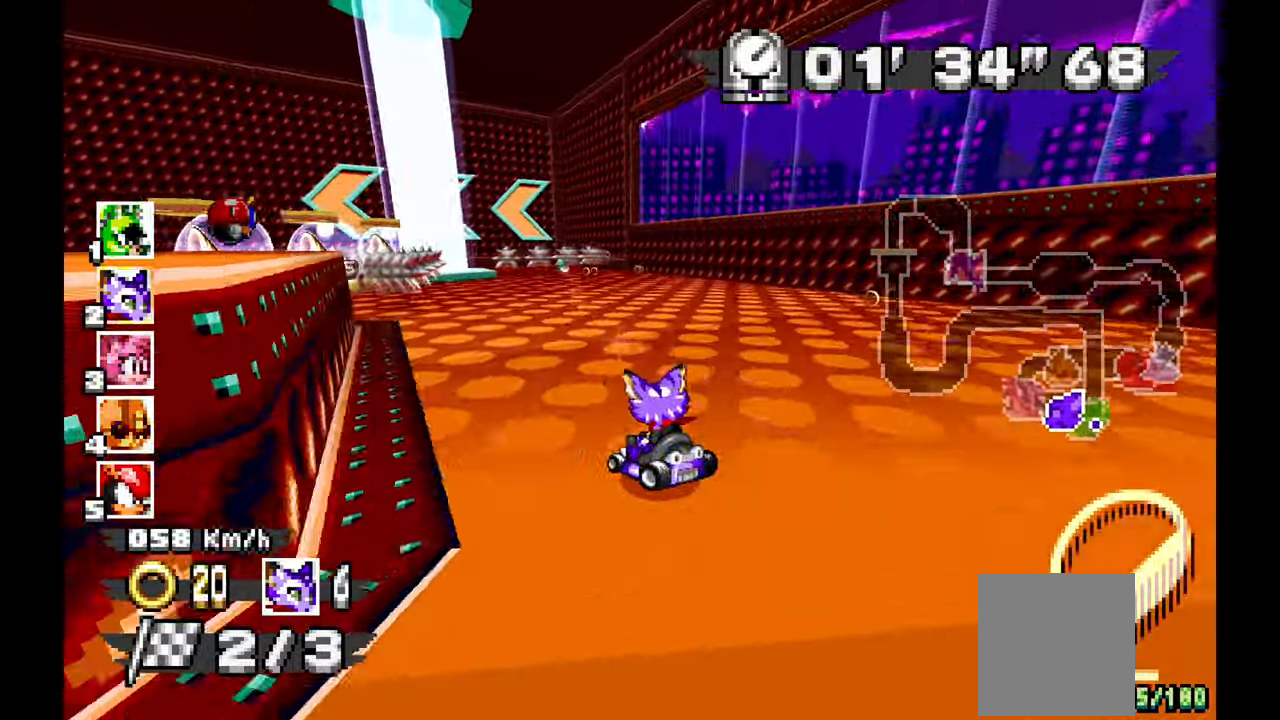
{"dt_ms": 500, "buttons": ["A", "R1"], "left_stick": "right", "events": [[400, "left_stick", "right"]]}
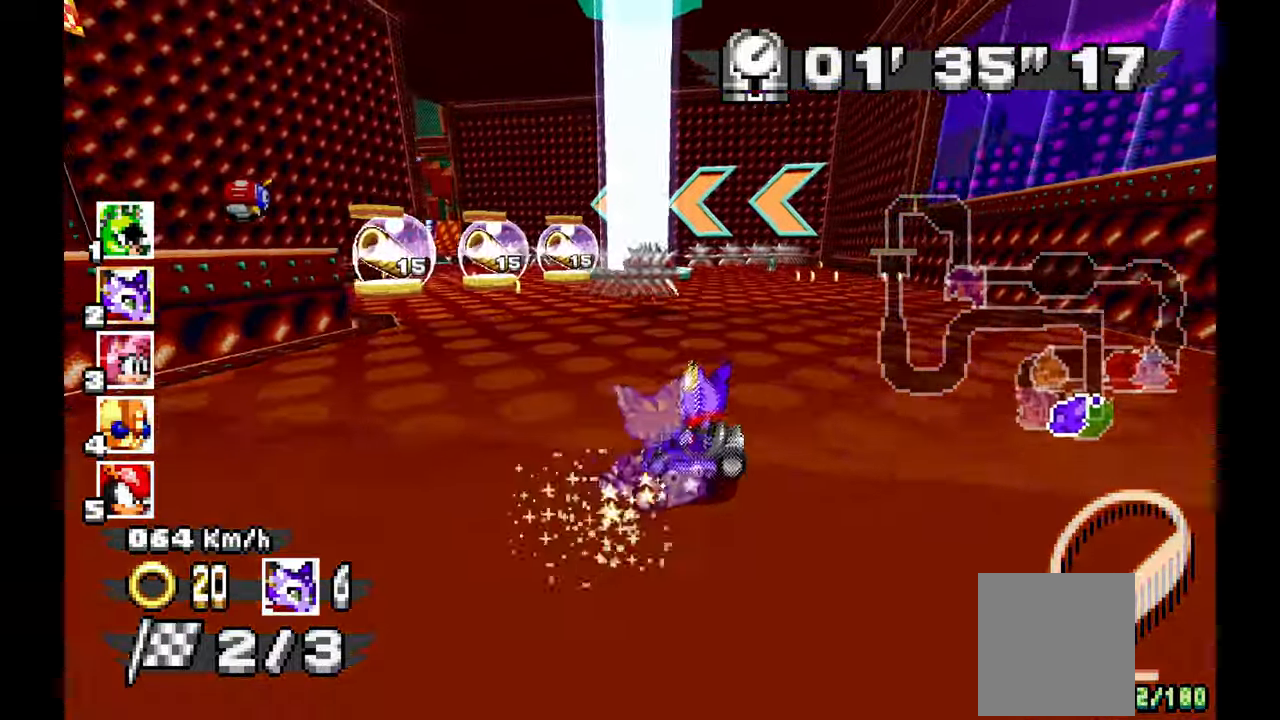
{"dt_ms": 1000, "buttons": [], "left_stick": "down"}
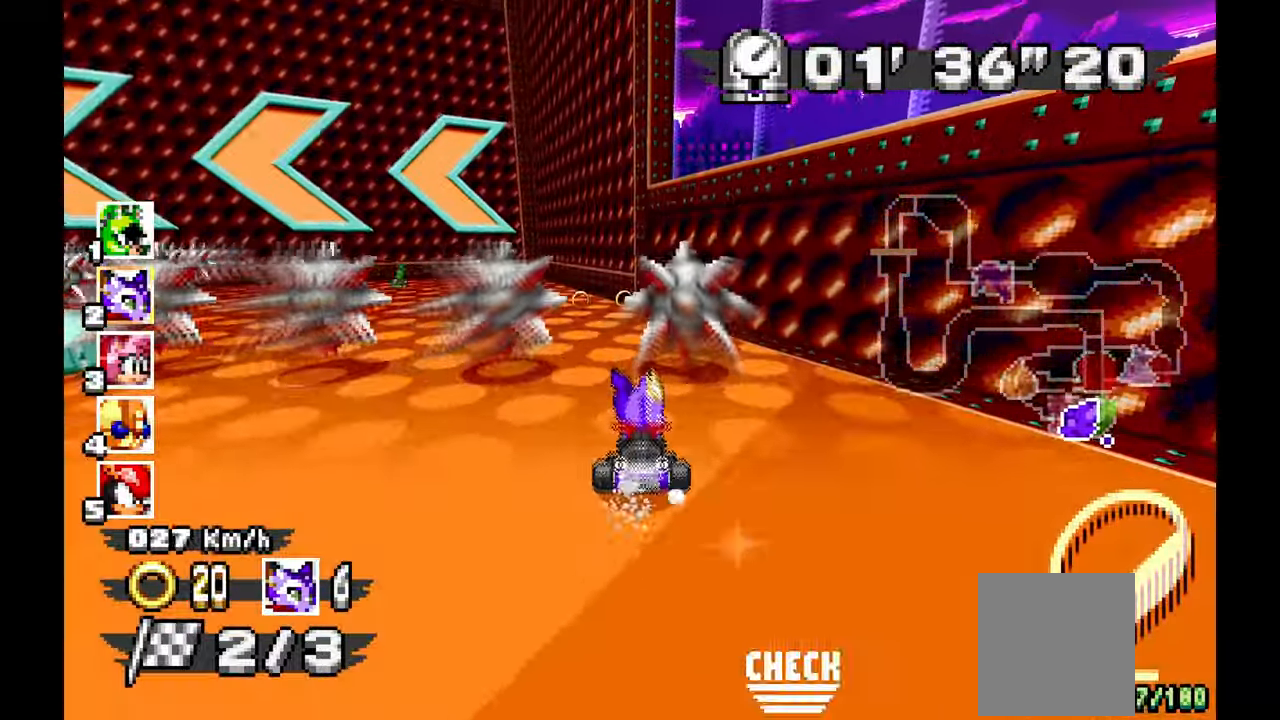
{"dt_ms": 500, "buttons": ["A"], "left_stick": "left", "events": [[183, "A", "down"], [183, "left_stick", "center"], [233, "left_stick", "up-left"], [433, "left_stick", "left"]]}
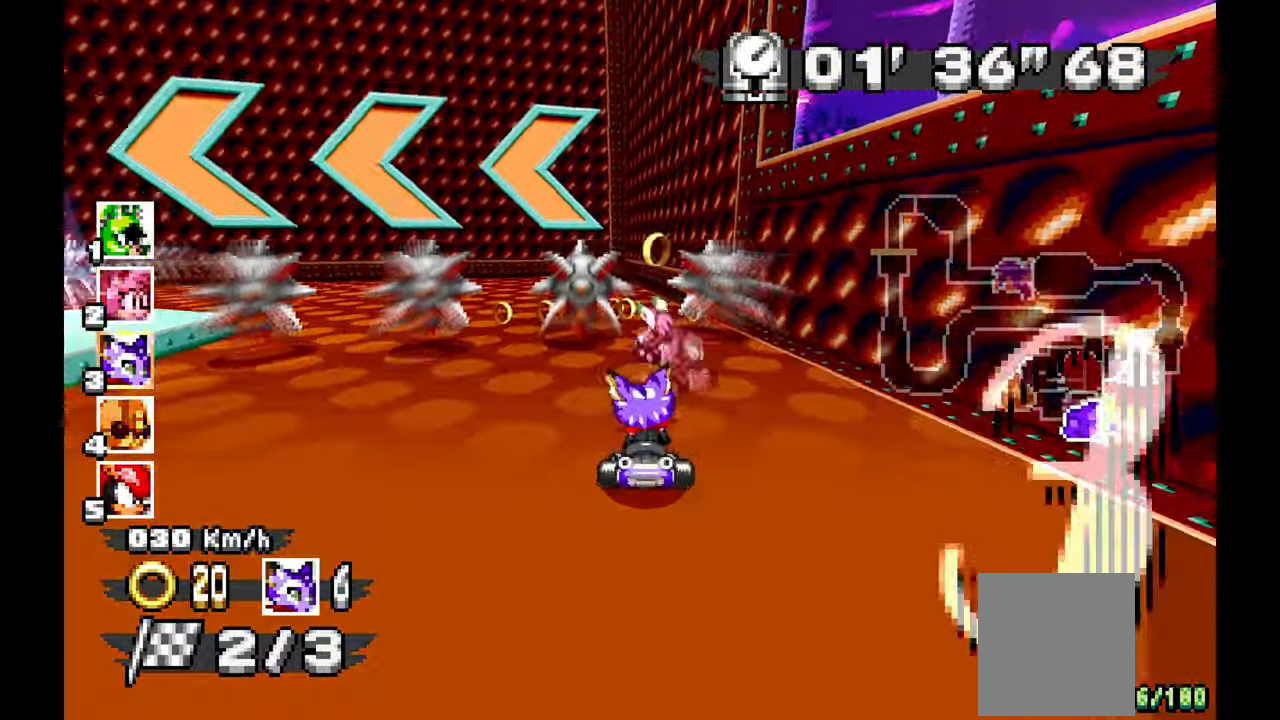
{"dt_ms": 500, "buttons": ["A", "R1"], "left_stick": "center", "events": [[117, "R1", "down"], [300, "left_stick", "right"], [450, "left_stick", "center"]]}
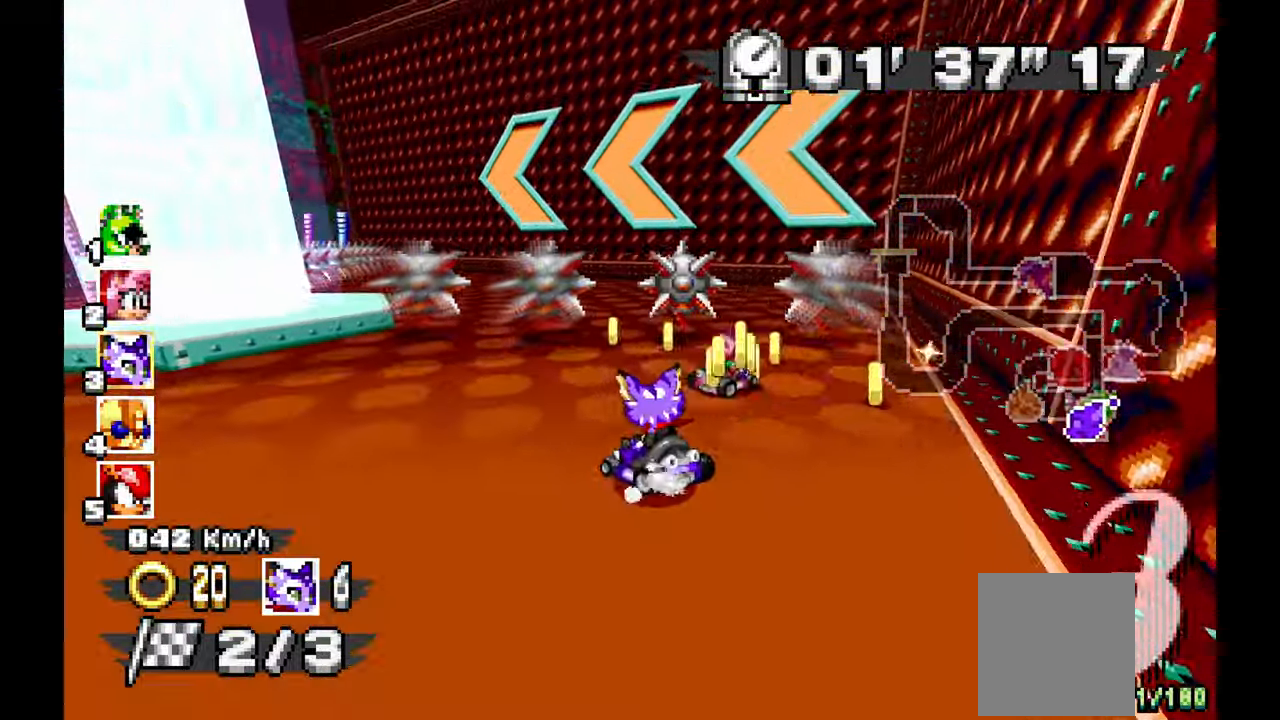
{"dt_ms": 500, "buttons": ["R1"], "left_stick": "center", "events": [[17, "left_stick", "left"], [117, "A", "up"], [117, "left_stick", "down-right"], [317, "left_stick", "left"], [500, "left_stick", "center"]]}